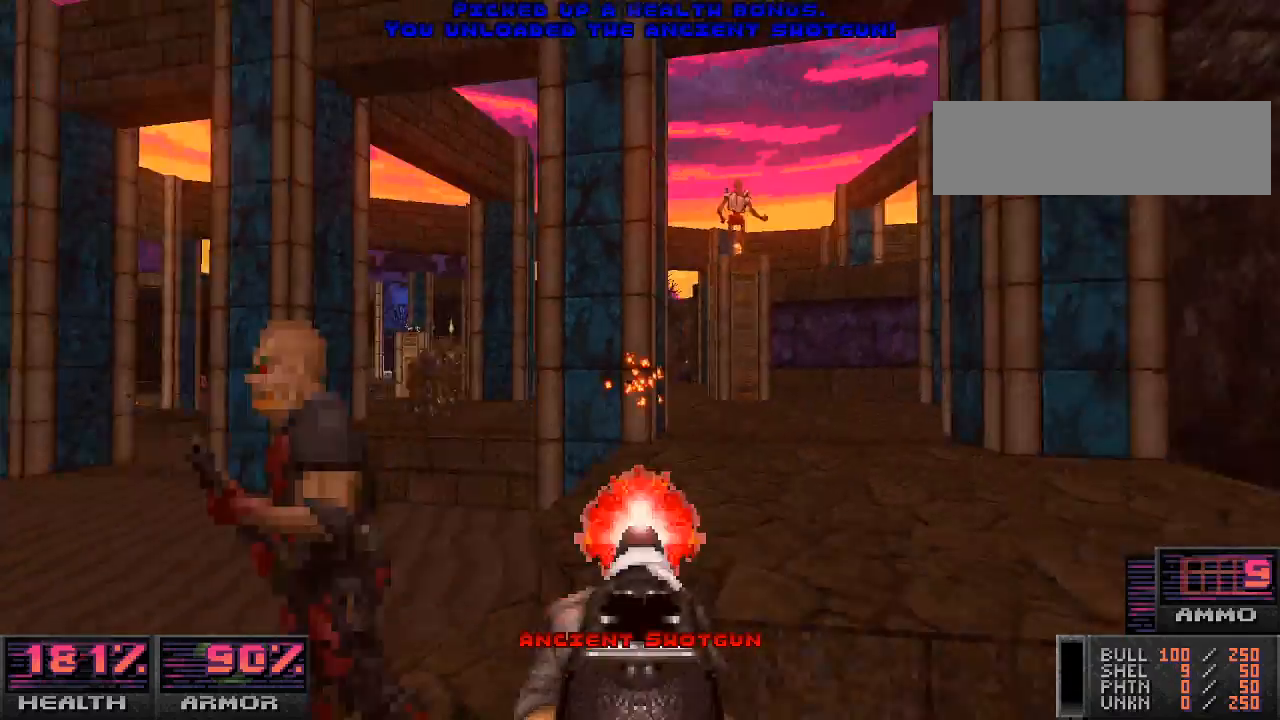
Gameplay with keyboard and mouse; each line is a JSON object with the keys and mouse buttons held at the frame after it. "events" lists presses ("down") and releases ("up") of "a", "alt_l", "alt_r", "b", "c", "caps_lock", "ctrl_l", "ctrl_r", "d", "e", "escape", "f", "g", "h", "i", "j", "k", "l", "m", "n", "o", "p", "q", "r", "return", "s", "shift_l", "shift_r", "space", "super", "t", "tab", "u", "v", "w", "x", "y", "z", "mouse_left", "mouse_wheel" and "mouse_right" between this image and that frame as [ms after this image, input, new state], when the widget could be followed in between. "mouse_left", "mouse_wheel", "mouse_right" = the "left", "wheel", "right" buttons of the "mouse" list. No other keys are recorded. "wheel" means that the mouse wheel is clicked or scrolled. Mouse movement is not recorded.
{"keys": ["w"], "mouse": [], "events": [[100, "d", "down"], [233, "mouse_left", "up"], [300, "d", "up"]]}
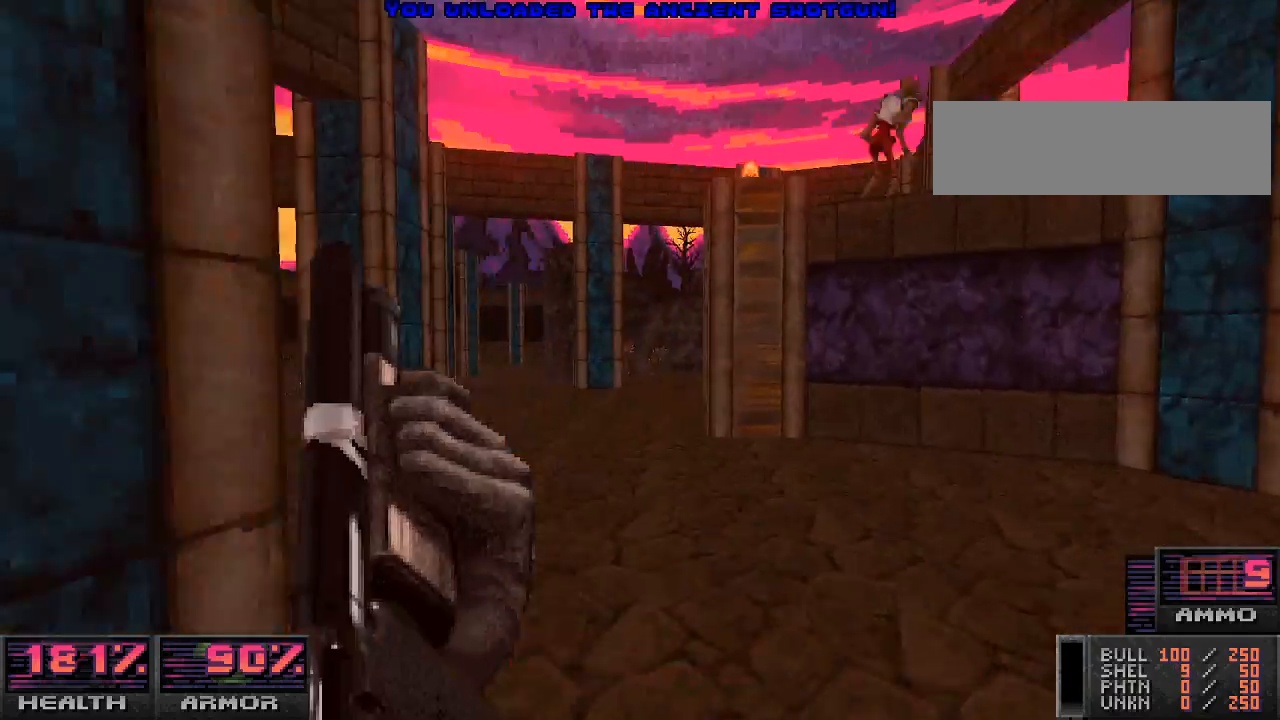
{"keys": ["w"], "mouse": [], "events": [[33, "w", "up"], [200, "w", "down"]]}
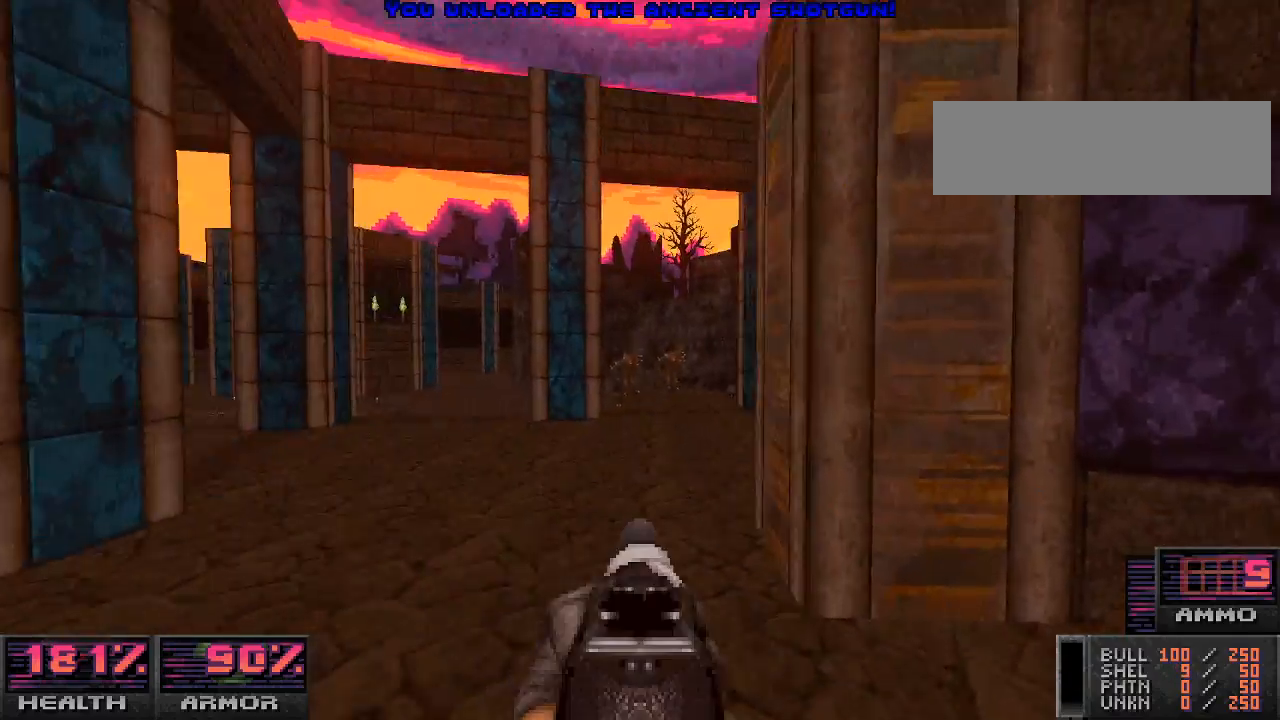
{"keys": ["w"], "mouse": ["left"], "events": [[33, "d", "down"], [133, "d", "up"], [433, "mouse_left", "down"]]}
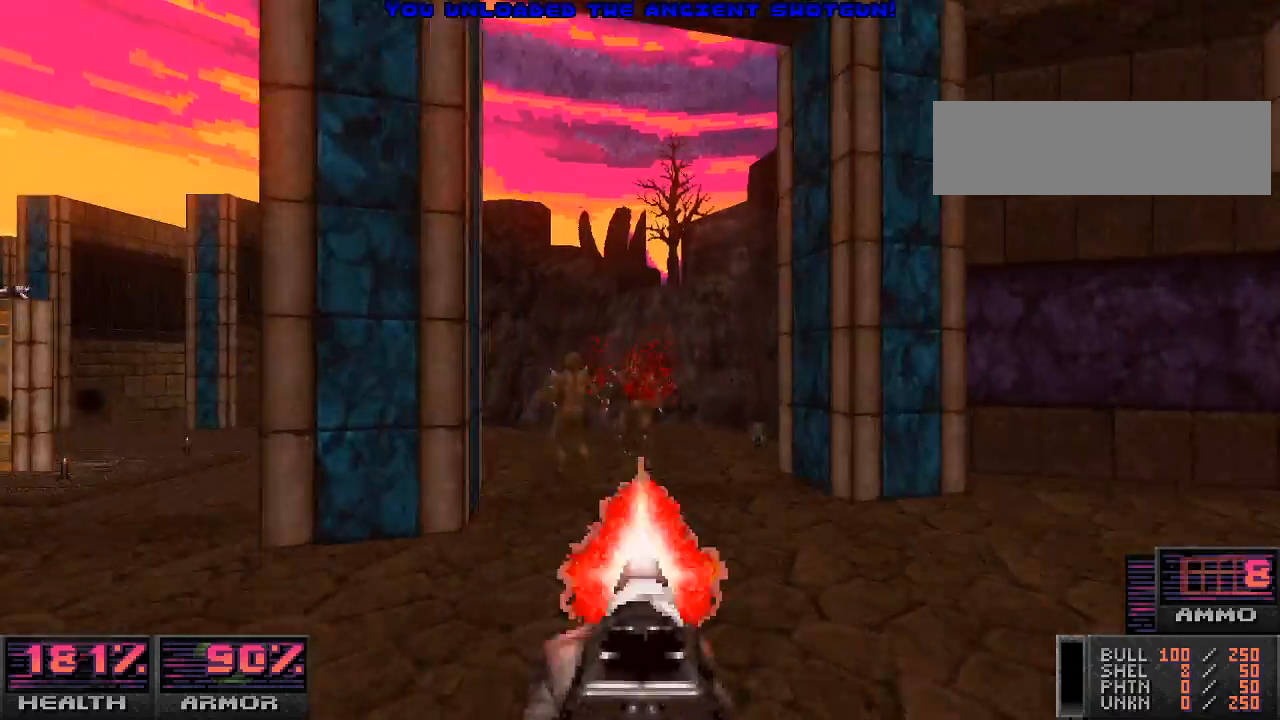
{"keys": ["d"], "mouse": [], "events": [[67, "d", "down"], [100, "mouse_left", "up"], [133, "w", "up"], [167, "d", "up"], [300, "w", "down"], [333, "w", "up"], [500, "d", "down"]]}
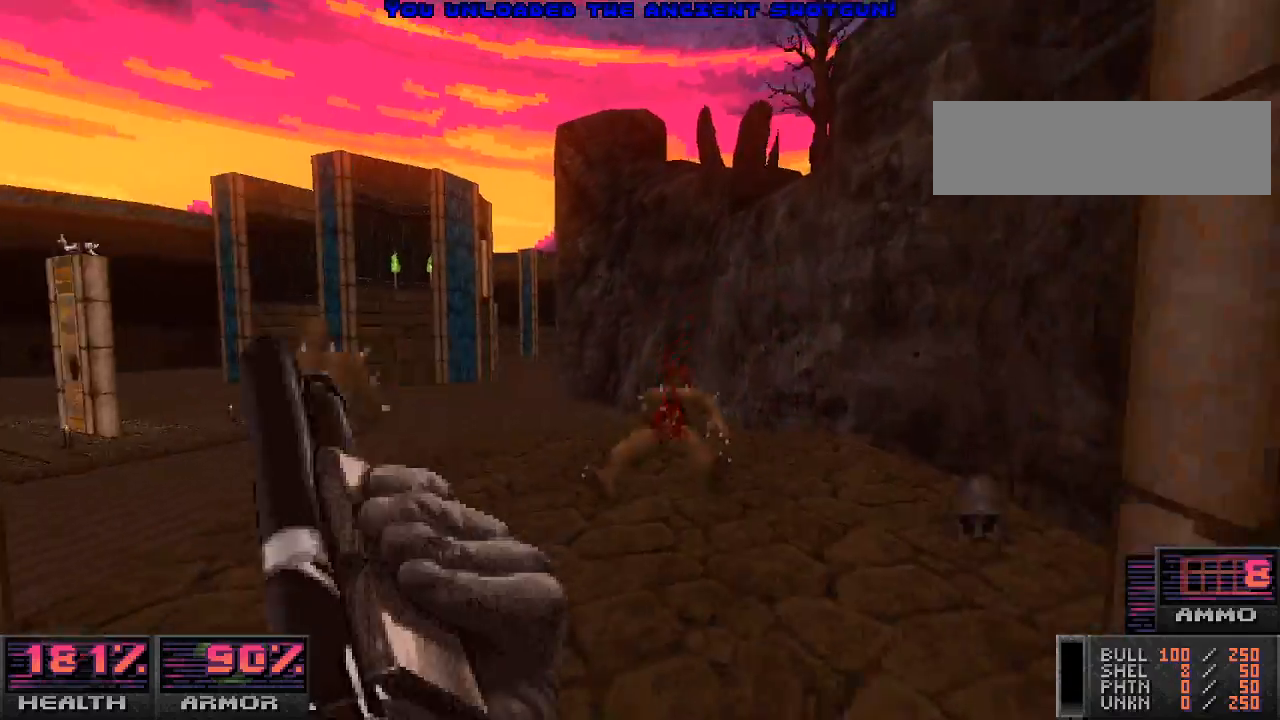
{"keys": ["d", "s"], "mouse": ["left"], "events": [[200, "mouse_left", "down"], [267, "s", "down"]]}
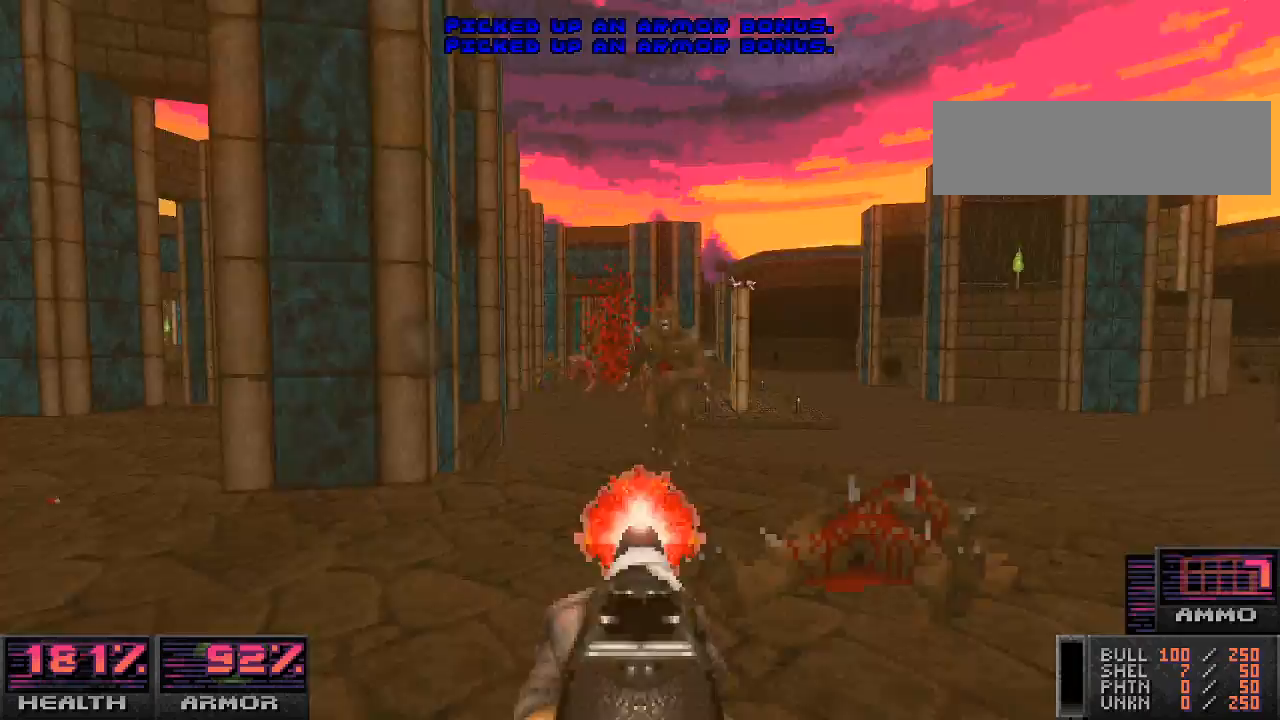
{"keys": ["w"], "mouse": [], "events": [[100, "d", "up"], [200, "d", "down"], [233, "s", "up"], [267, "d", "up"], [267, "mouse_left", "up"], [367, "w", "down"]]}
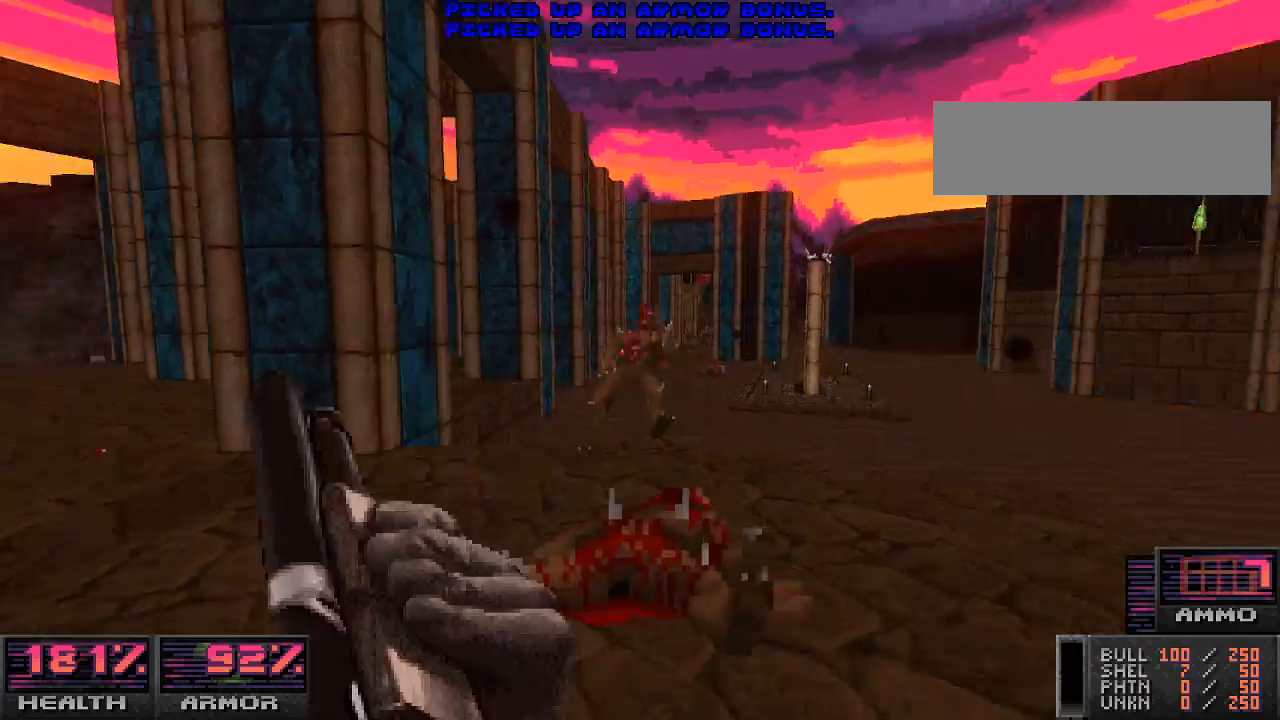
{"keys": [], "mouse": [], "events": [[67, "d", "down"], [67, "w", "up"], [133, "d", "up"], [233, "w", "down"], [467, "w", "up"]]}
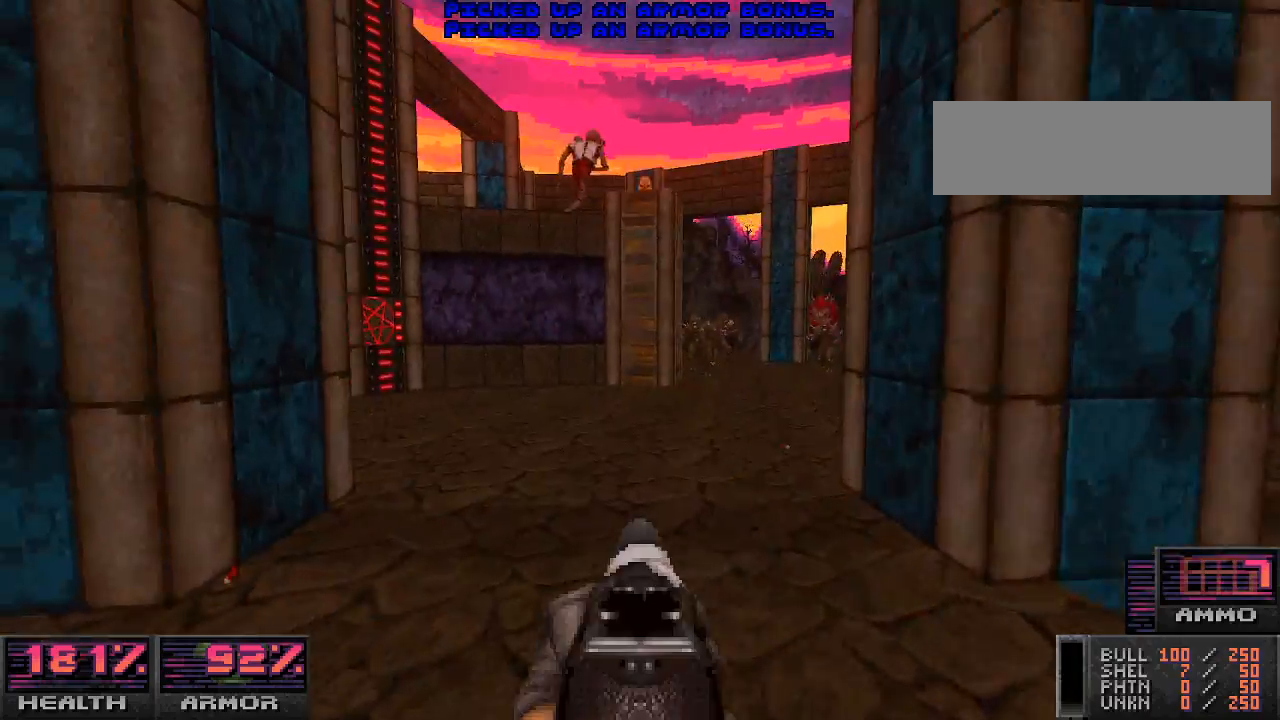
{"keys": ["w"], "mouse": ["left"], "events": [[33, "a", "down"], [233, "a", "up"], [267, "w", "down"], [433, "mouse_left", "down"]]}
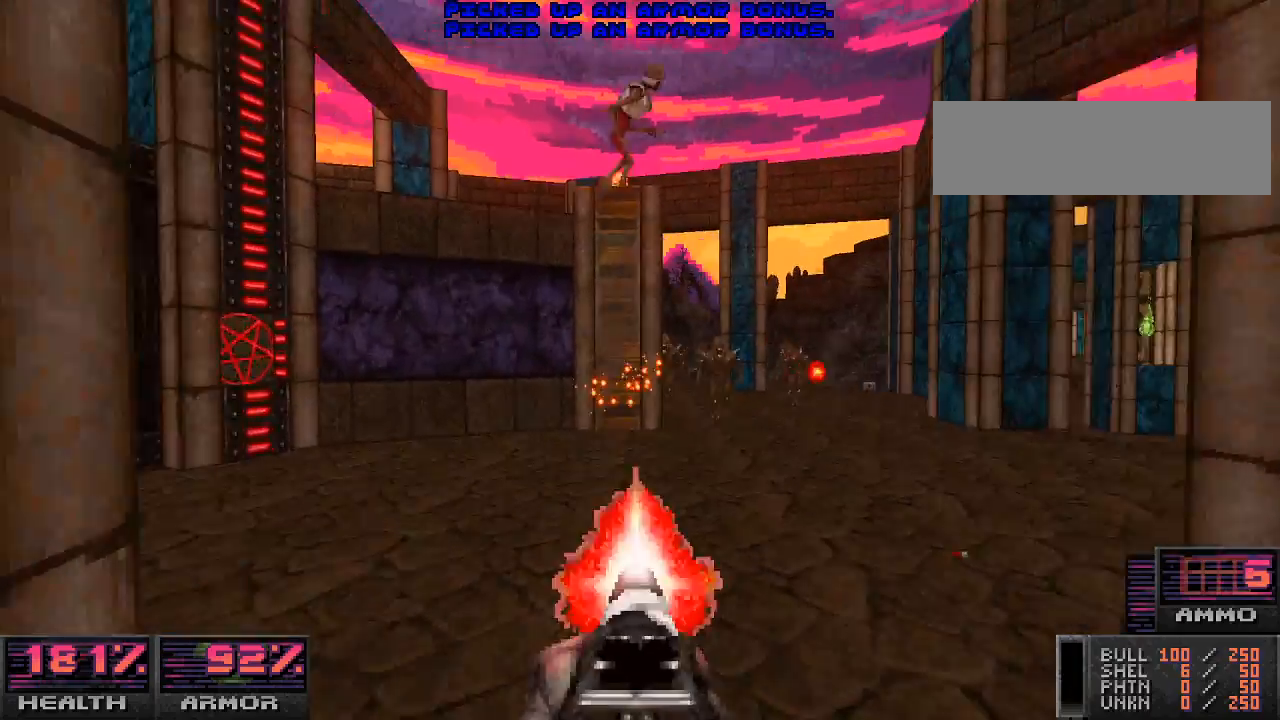
{"keys": ["a"], "mouse": [], "events": [[233, "mouse_left", "up"], [267, "w", "up"], [433, "a", "down"]]}
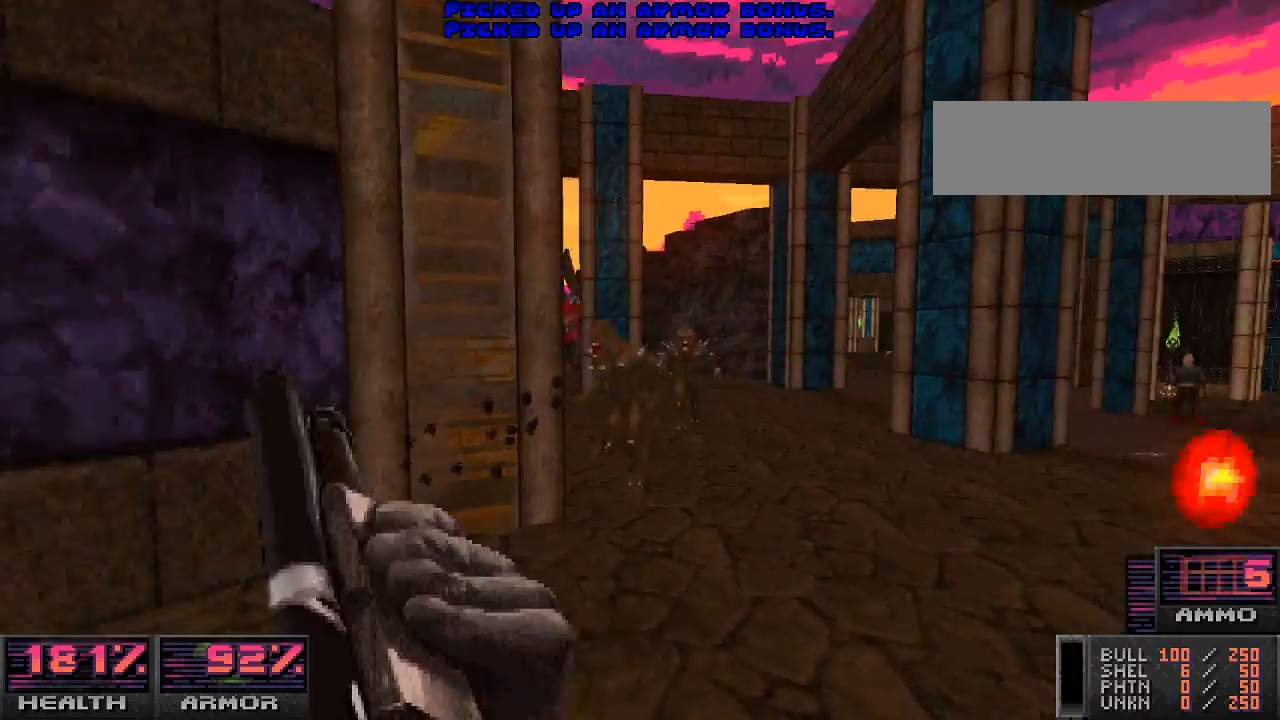
{"keys": ["d"], "mouse": [], "events": [[100, "a", "up"], [267, "d", "down"]]}
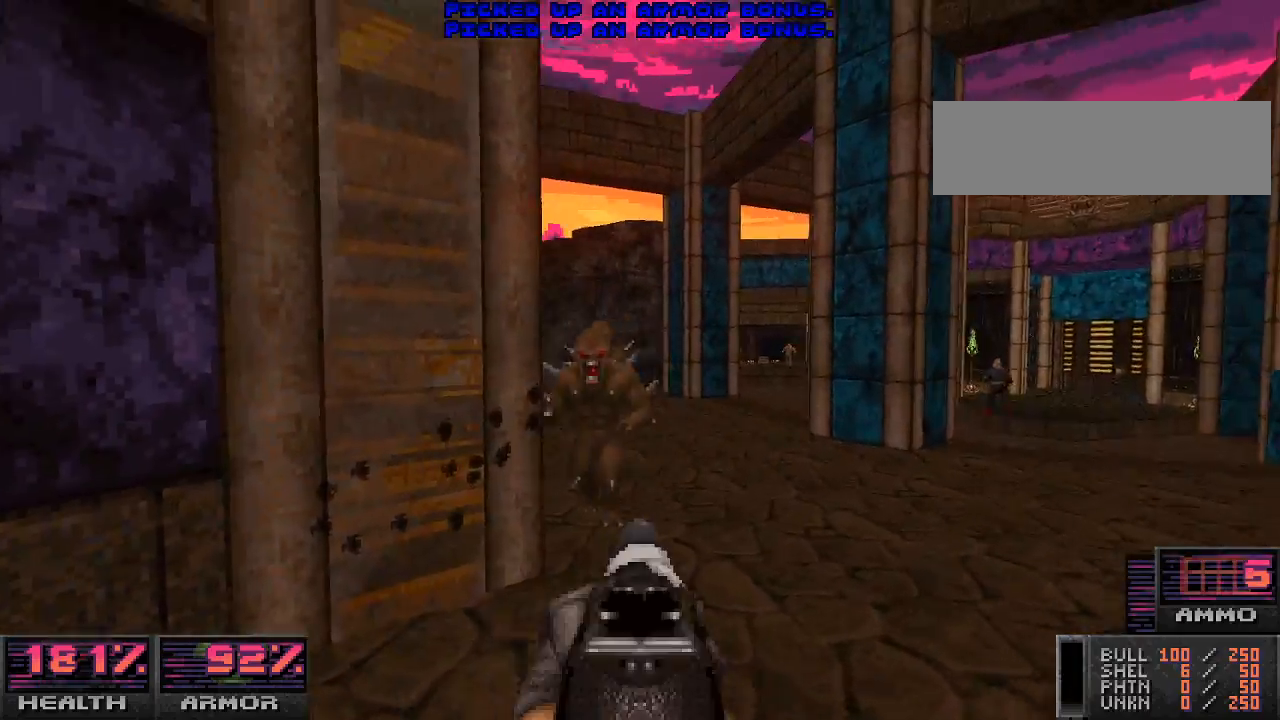
{"keys": ["s"], "mouse": [], "events": [[100, "s", "down"], [133, "mouse_left", "down"], [300, "d", "up"], [400, "mouse_left", "up"]]}
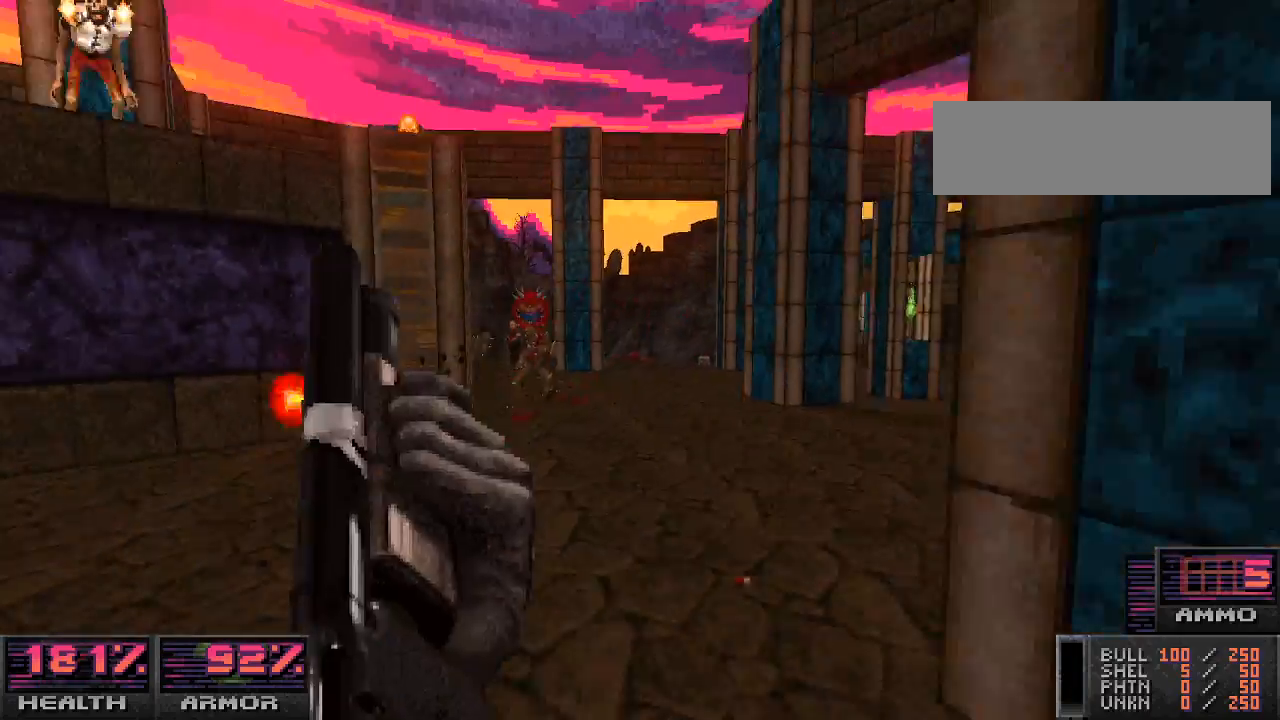
{"keys": [], "mouse": ["left"], "events": [[333, "s", "up"], [500, "mouse_left", "down"]]}
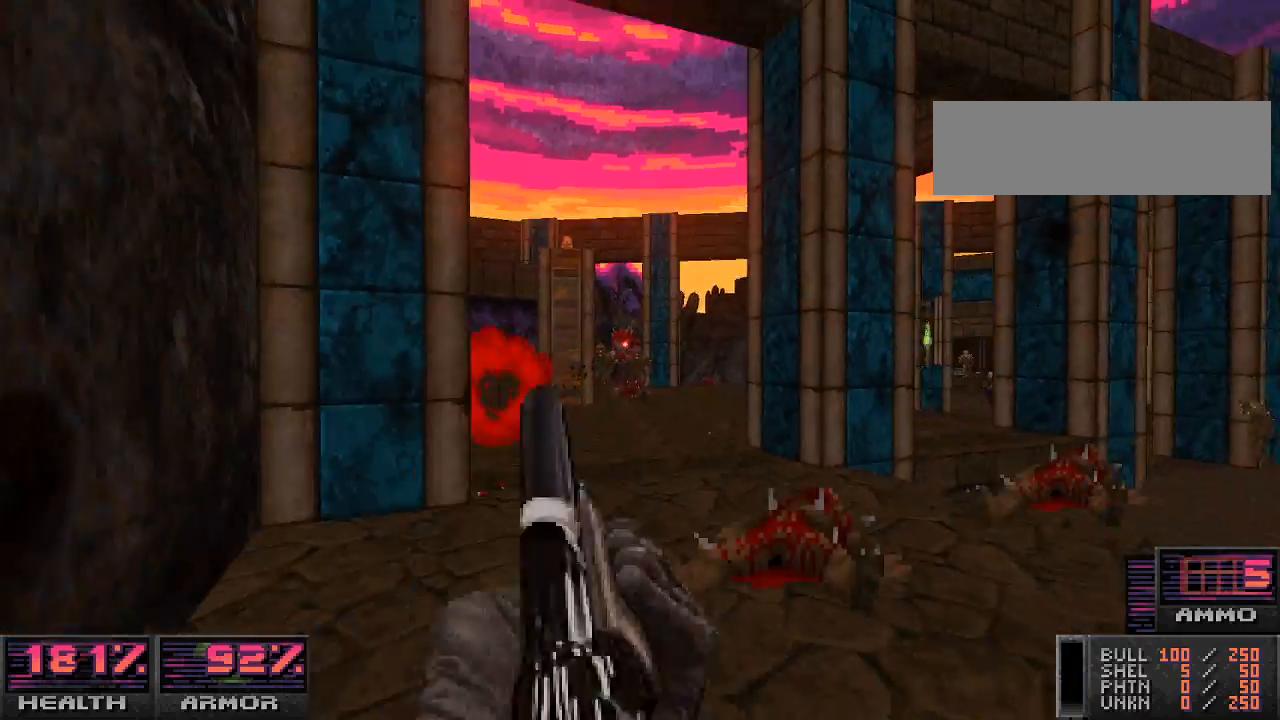
{"keys": ["d"], "mouse": [], "events": [[33, "d", "down"], [167, "s", "down"], [333, "mouse_left", "up"], [367, "s", "up"]]}
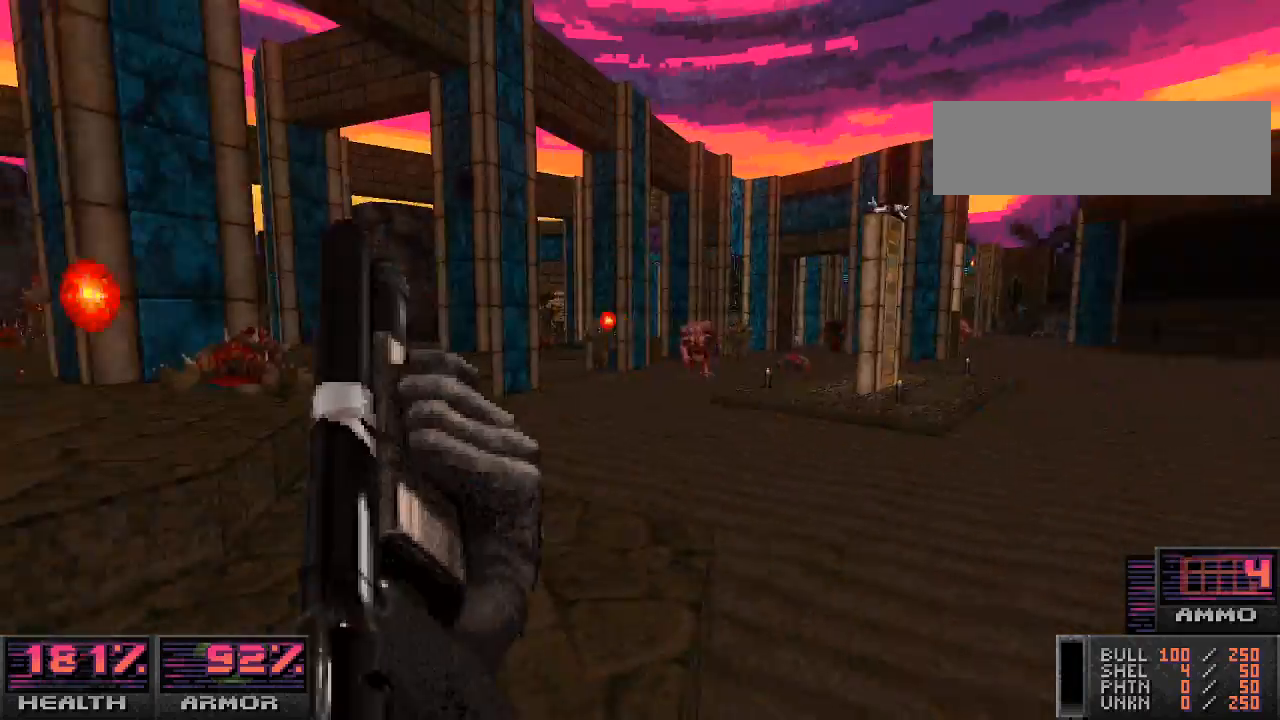
{"keys": ["d"], "mouse": [], "events": [[67, "w", "down"], [133, "d", "up"], [300, "w", "up"], [467, "d", "down"]]}
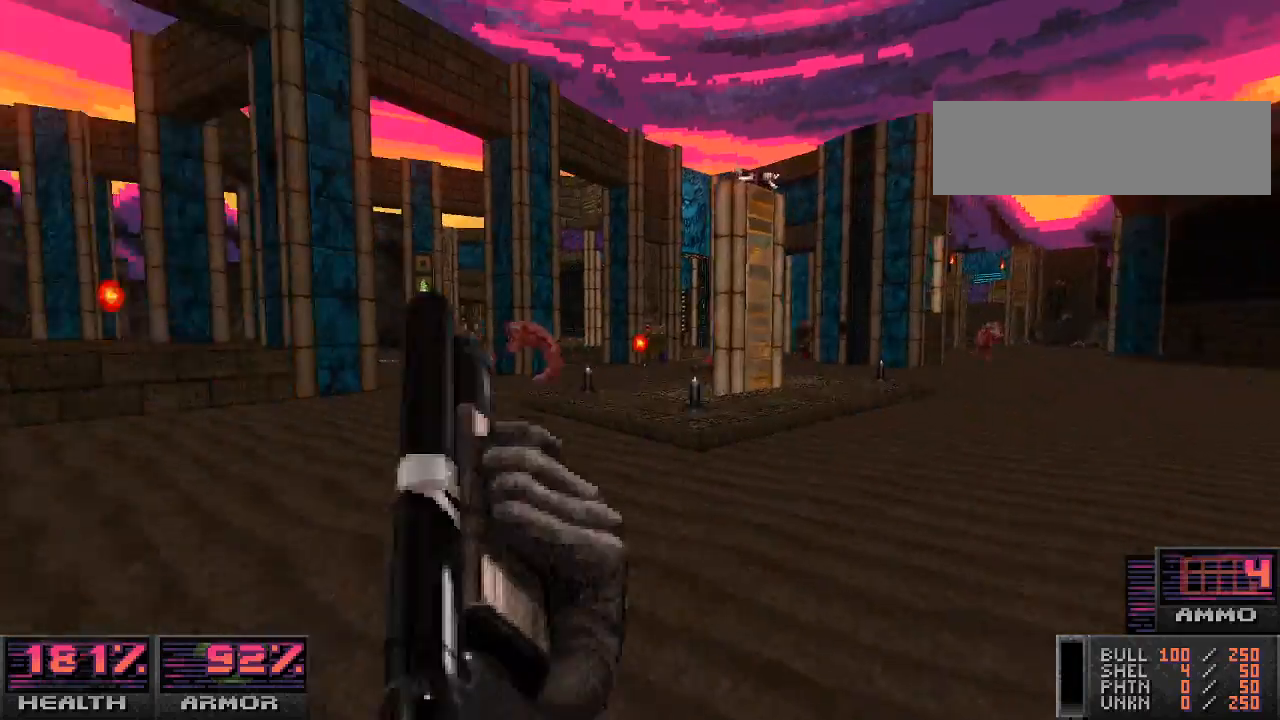
{"keys": ["d"], "mouse": [], "events": [[100, "d", "up"], [100, "w", "down"], [200, "mouse_left", "down"], [333, "w", "up"], [367, "d", "down"], [467, "mouse_left", "up"]]}
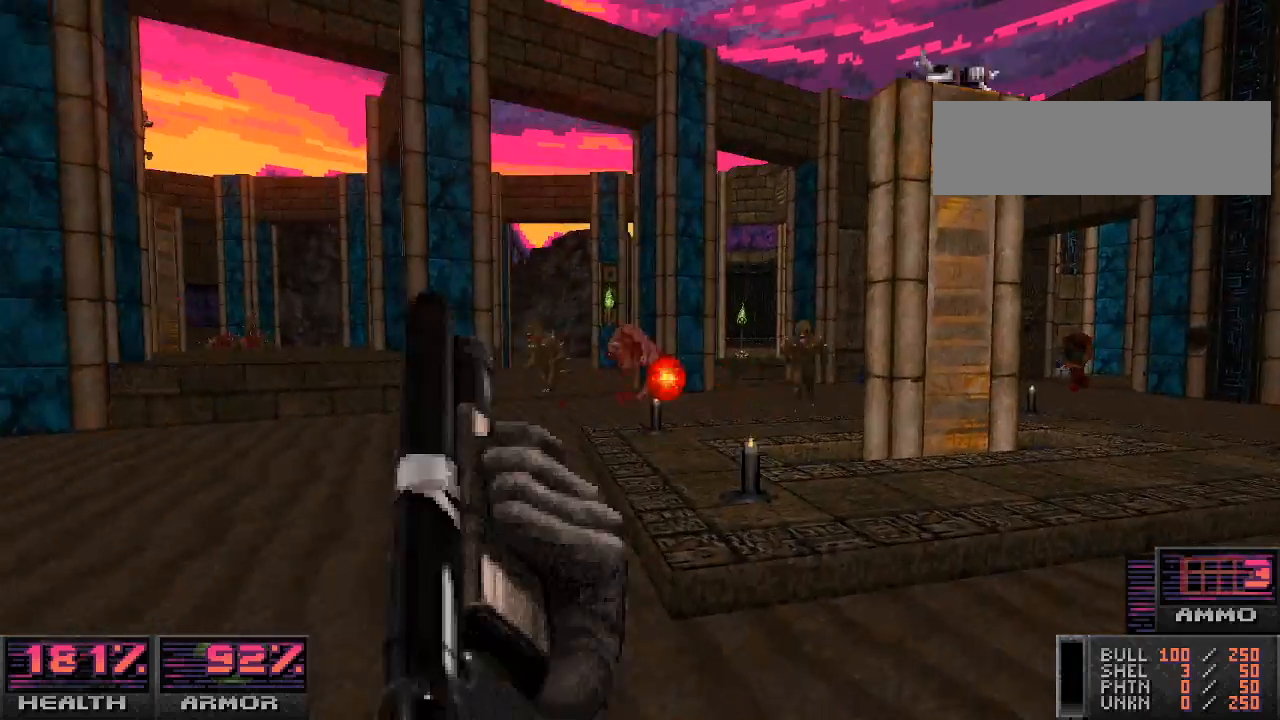
{"keys": ["d"], "mouse": [], "events": [[67, "d", "up"], [233, "w", "down"], [333, "d", "down"], [467, "w", "up"]]}
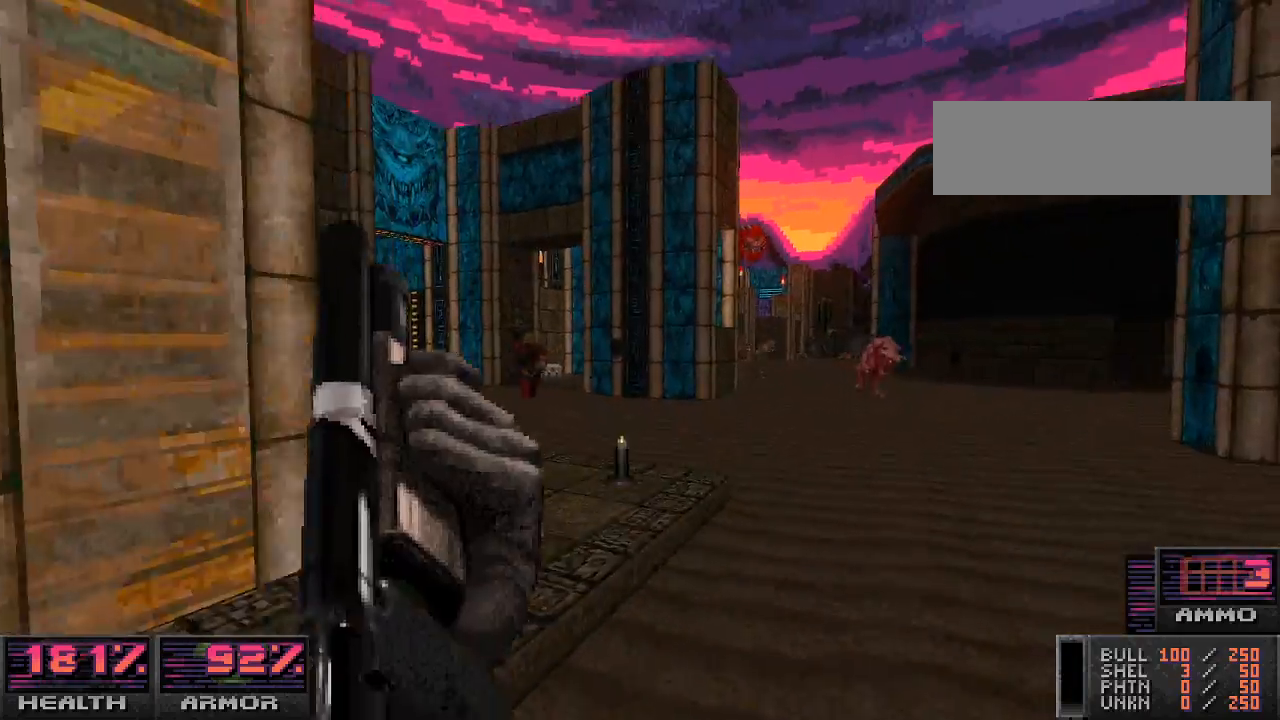
{"keys": ["w"], "mouse": [], "events": [[133, "w", "down"], [467, "d", "up"]]}
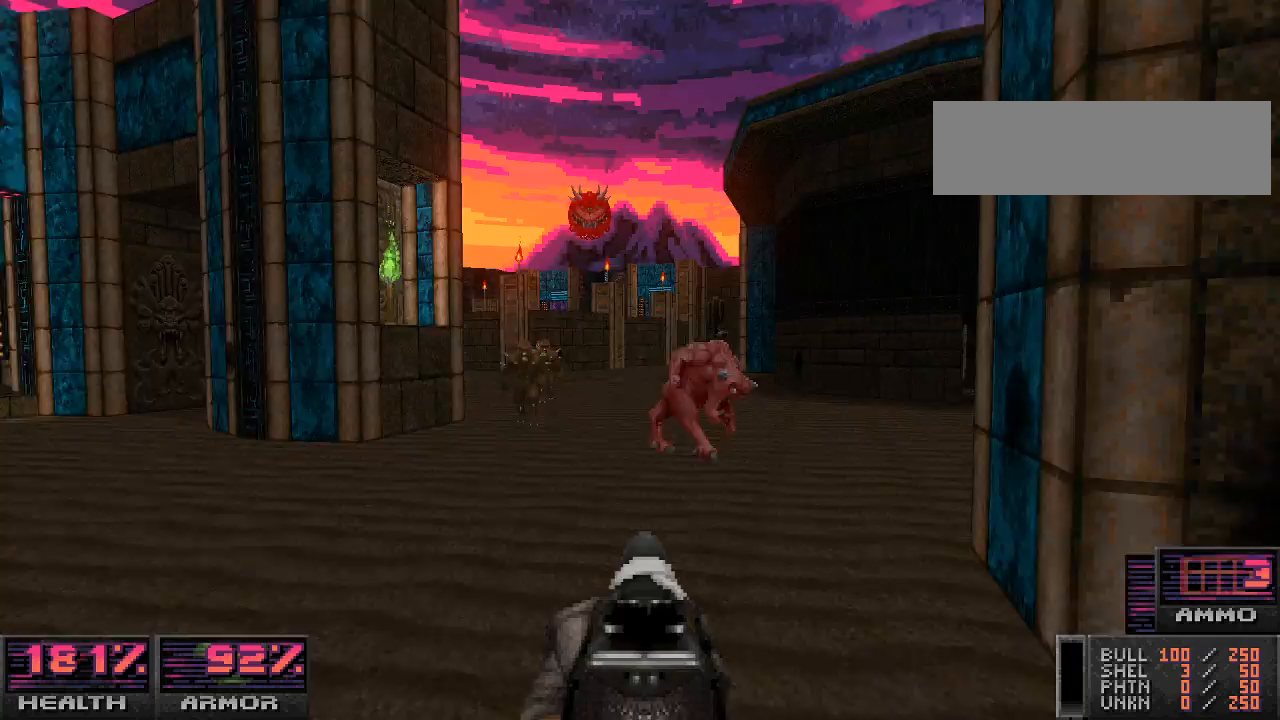
{"keys": ["d", "w"], "mouse": [], "events": [[67, "d", "down"], [133, "d", "up"], [367, "d", "down"]]}
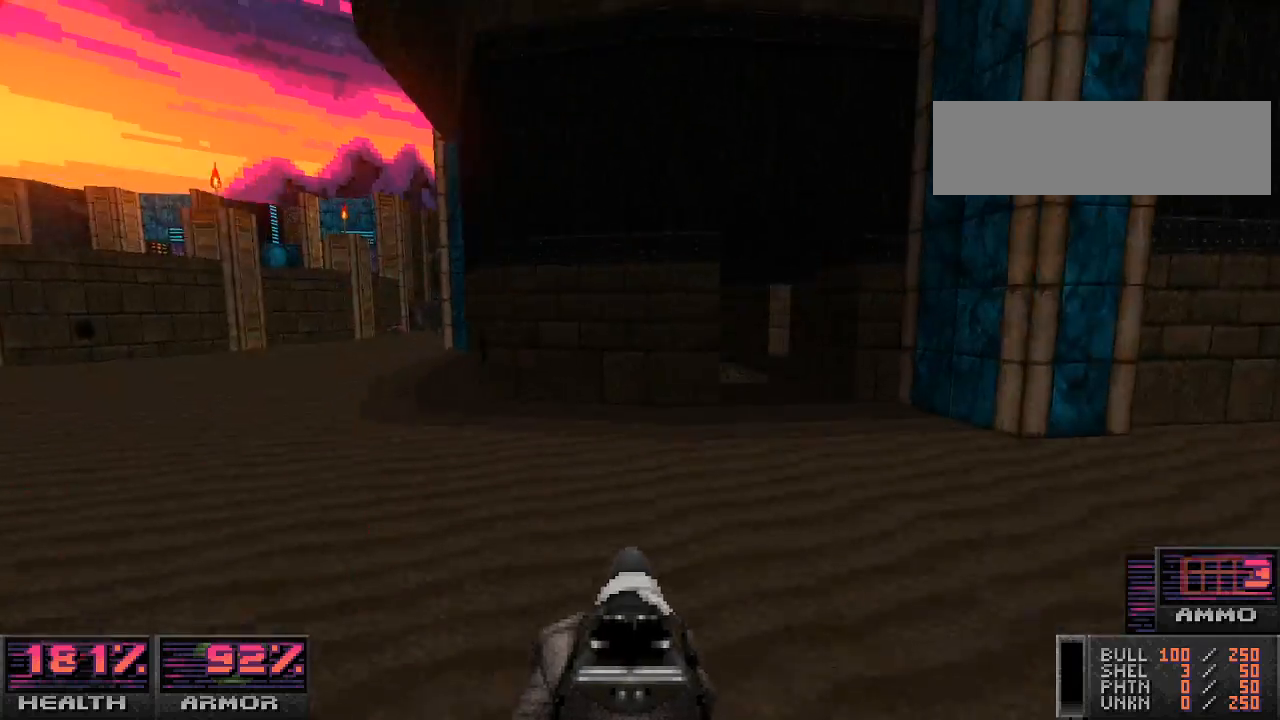
{"keys": ["w"], "mouse": [], "events": [[100, "d", "up"], [300, "d", "down"], [400, "d", "up"]]}
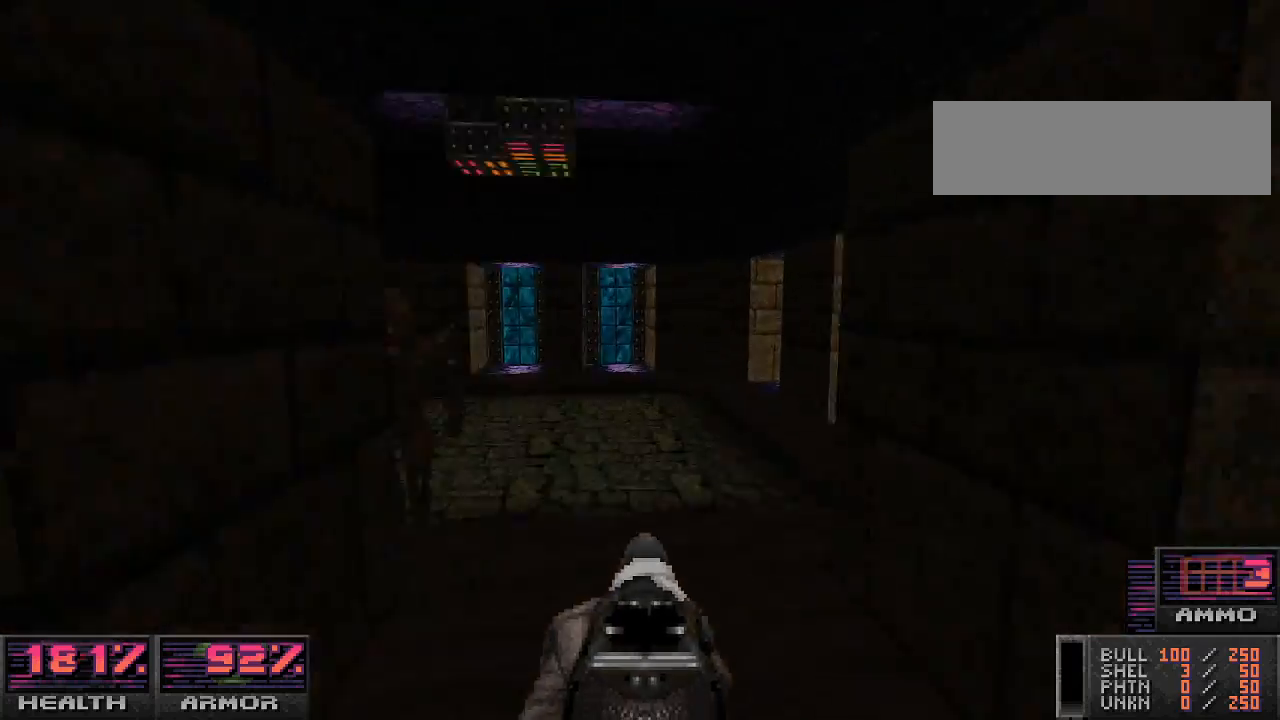
{"keys": ["d", "w"], "mouse": [], "events": [[67, "a", "down"], [133, "w", "up"], [167, "a", "up"], [267, "d", "down"], [500, "w", "down"]]}
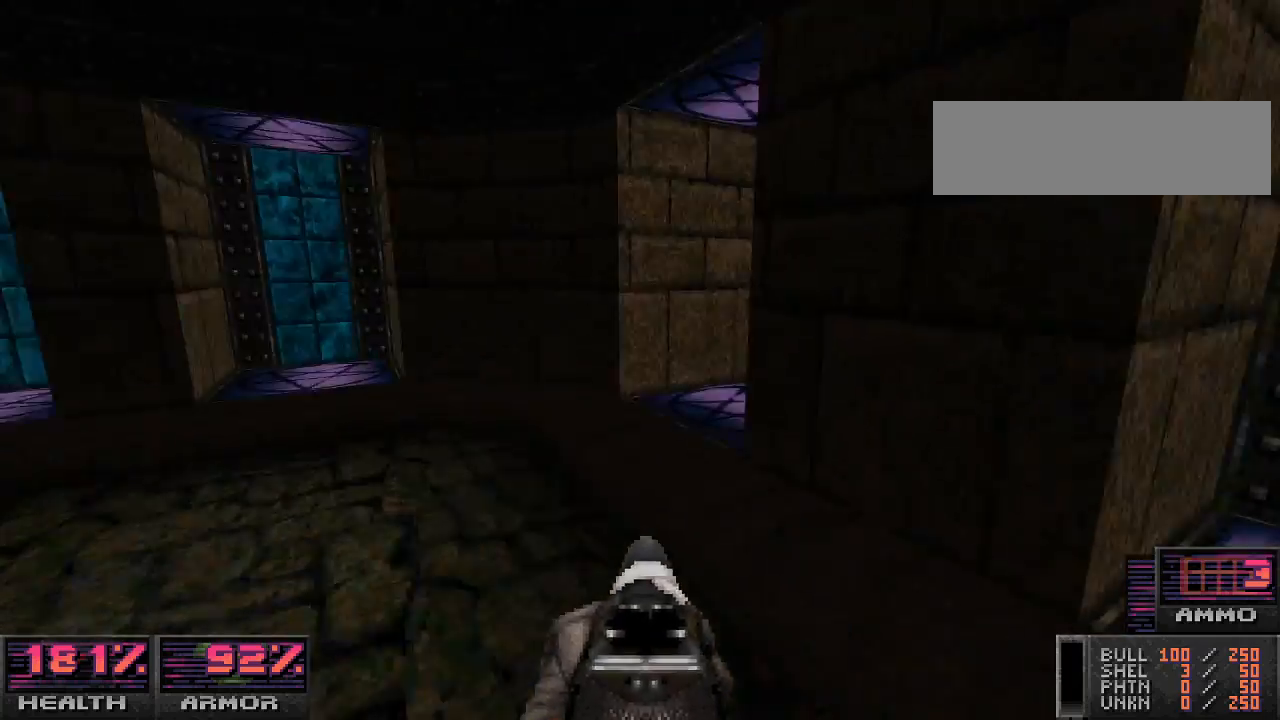
{"keys": ["d", "w"], "mouse": [], "events": [[33, "d", "up"], [233, "a", "down"], [333, "a", "up"], [367, "d", "down"]]}
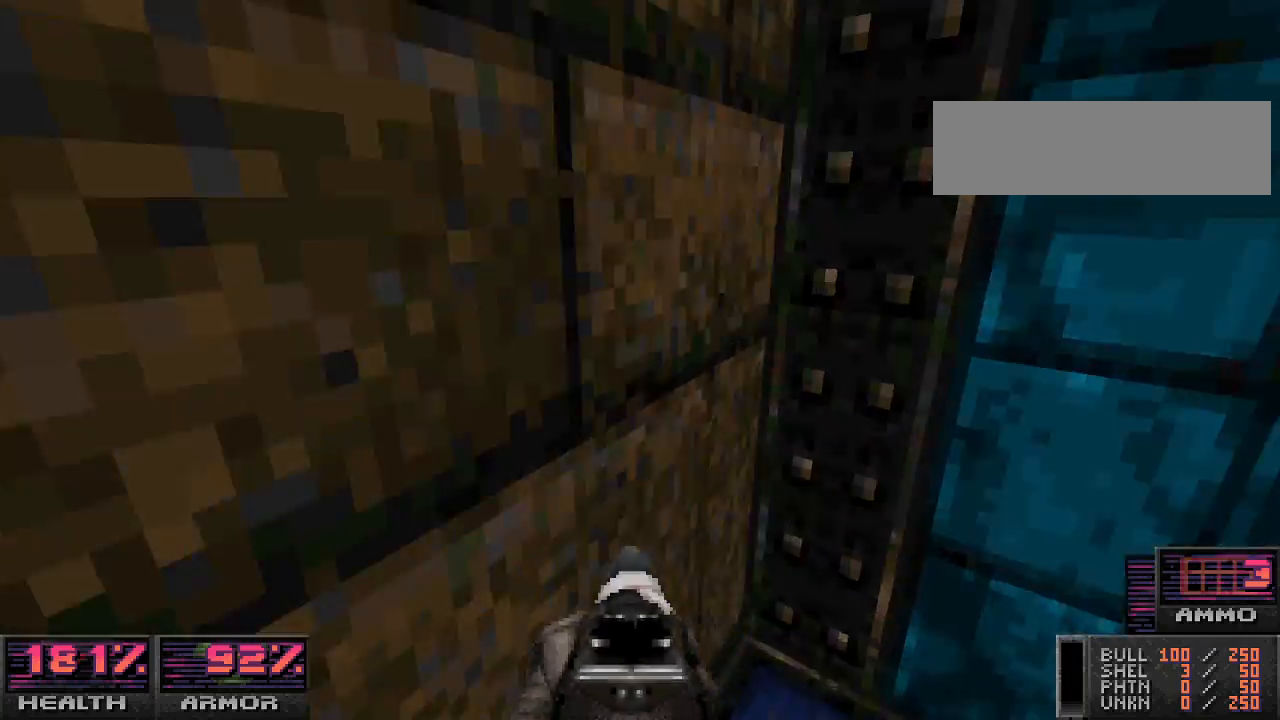
{"keys": ["w"], "mouse": [], "events": [[133, "w", "up"], [167, "d", "up"], [200, "a", "down"], [200, "w", "down"], [400, "a", "up"]]}
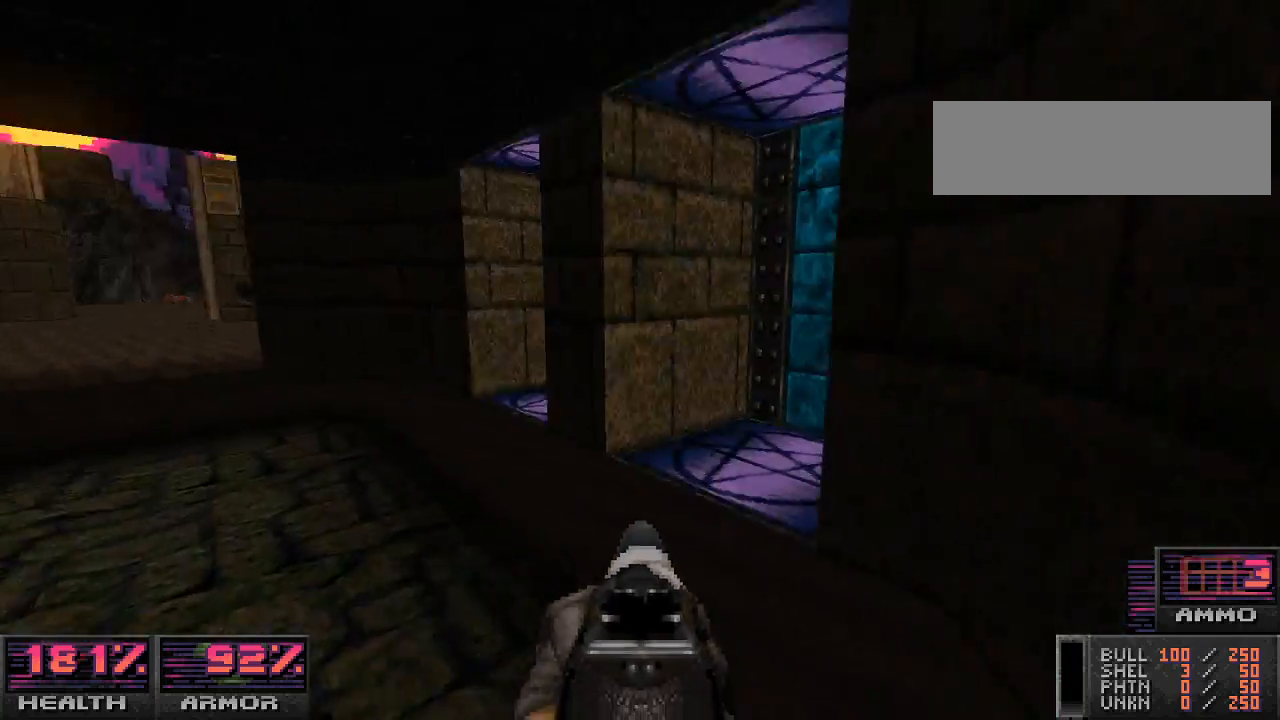
{"keys": ["w"], "mouse": [], "events": [[133, "a", "down"], [367, "a", "up"]]}
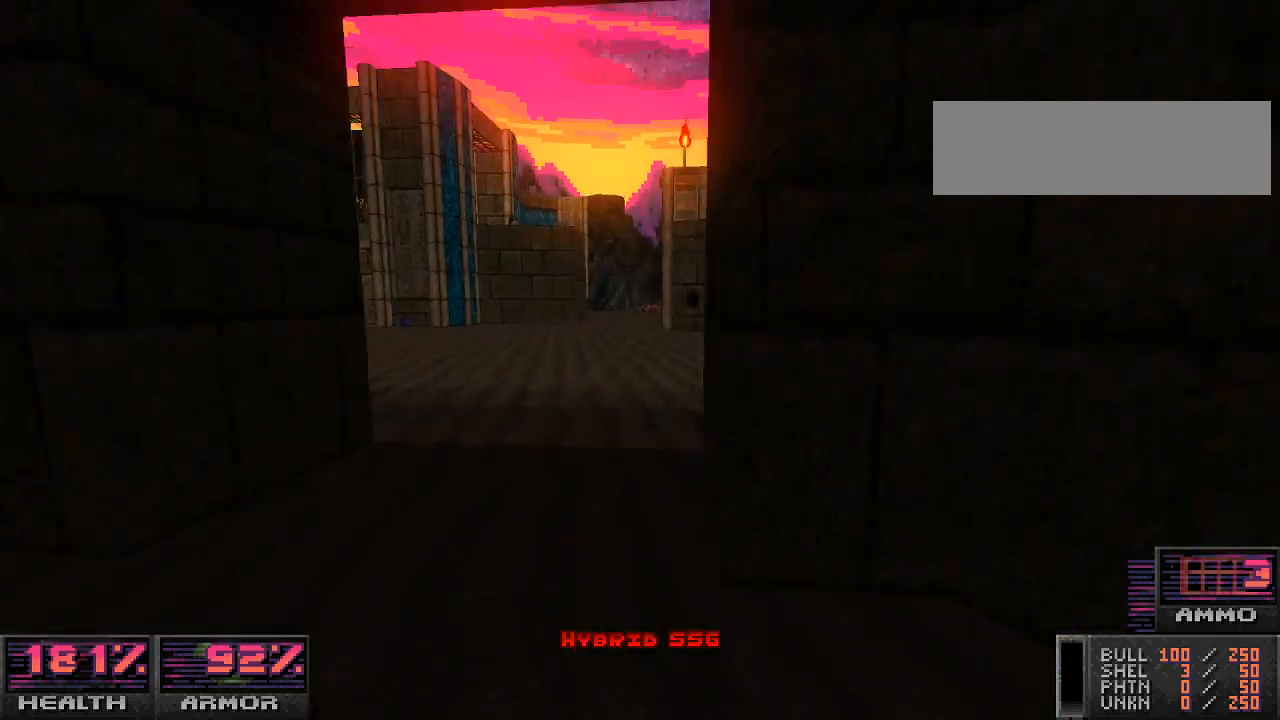
{"keys": ["d", "w"], "mouse": [], "events": [[100, "a", "down"], [200, "a", "up"], [433, "d", "down"]]}
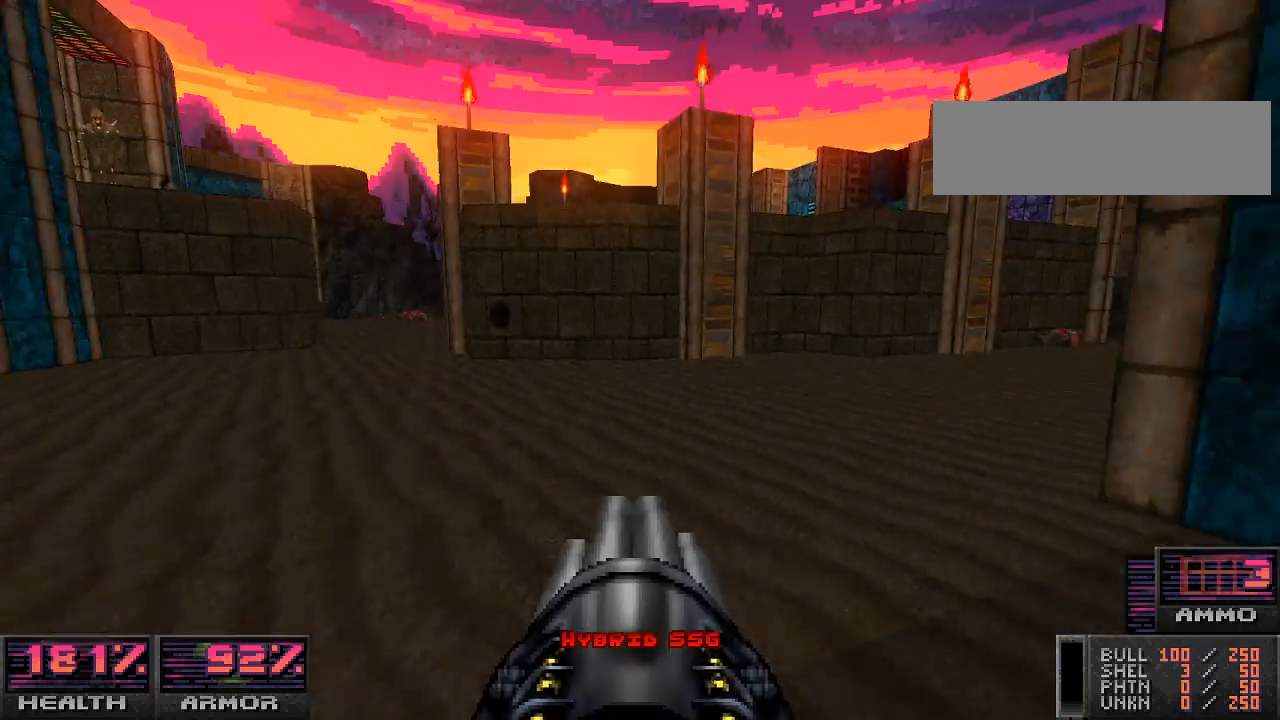
{"keys": ["d"], "mouse": [], "events": [[33, "d", "up"], [267, "a", "down"], [267, "w", "up"], [300, "a", "up"], [467, "d", "down"]]}
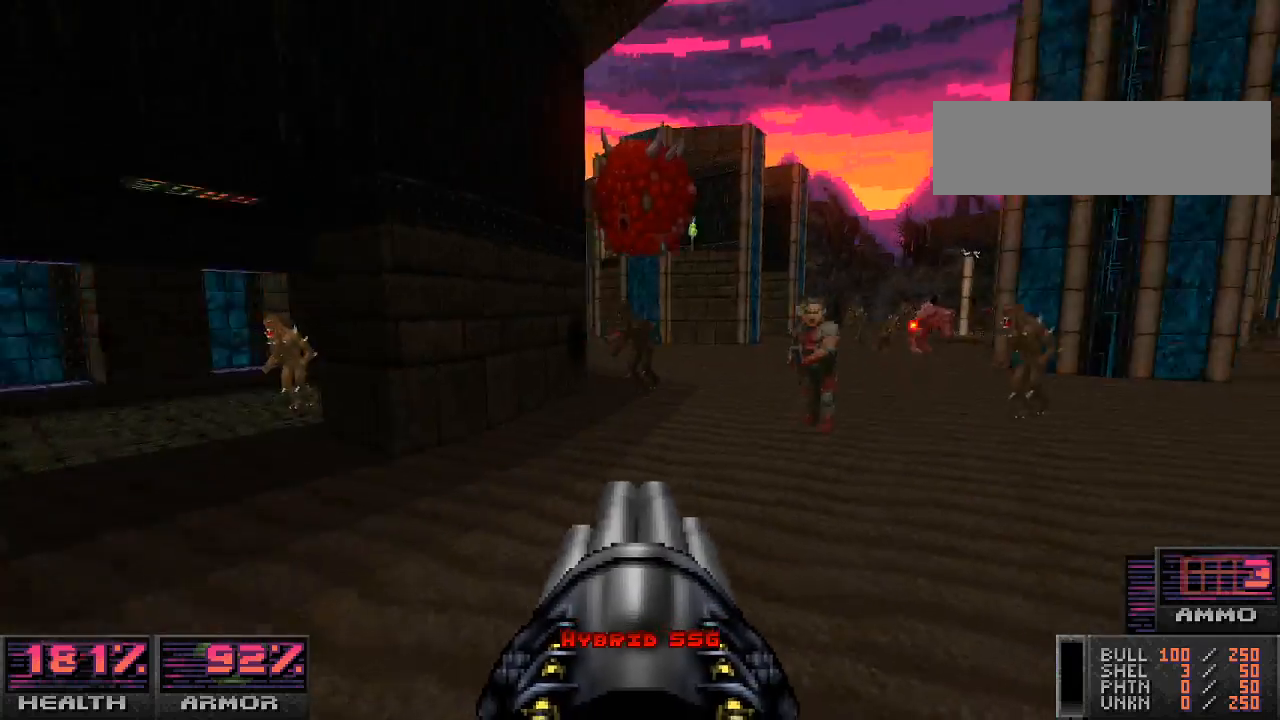
{"keys": ["d"], "mouse": ["left"], "events": [[100, "d", "up"], [133, "w", "down"], [300, "w", "up"], [400, "d", "down"], [433, "mouse_left", "down"]]}
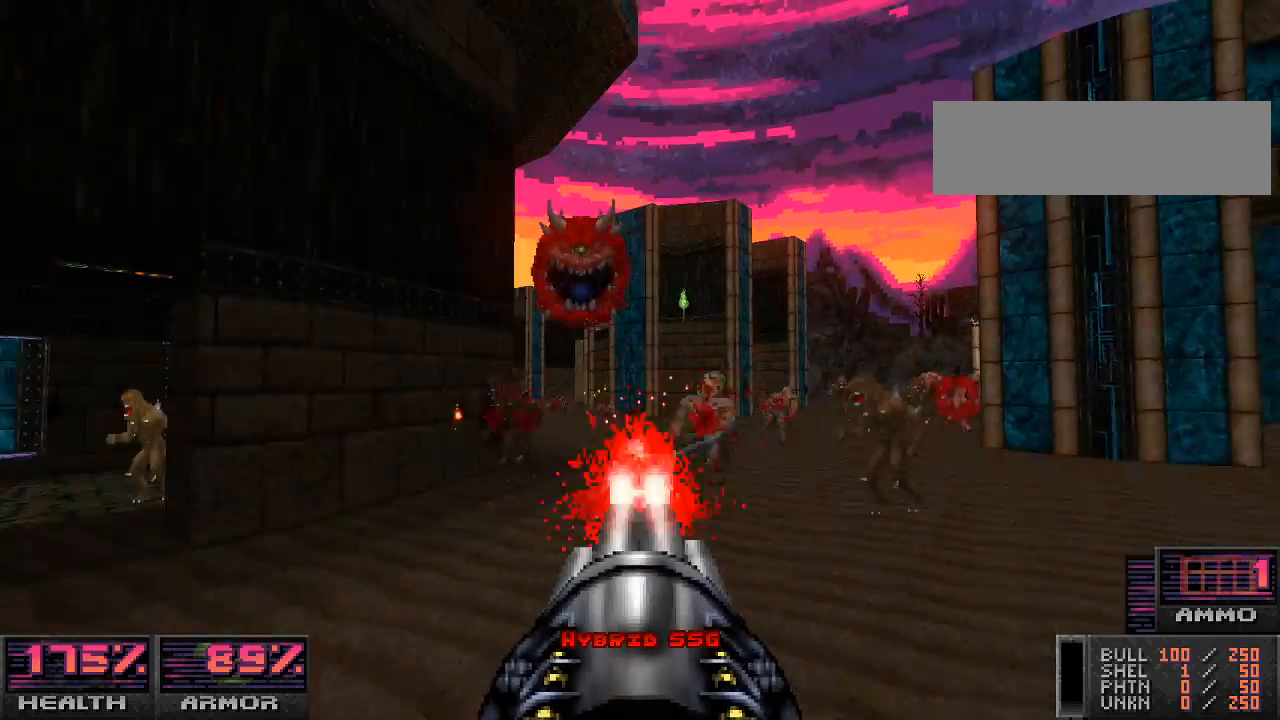
{"keys": ["w"], "mouse": [], "events": [[33, "s", "down"], [67, "d", "up"], [100, "d", "down"], [200, "s", "up"], [267, "mouse_left", "up"], [267, "w", "down"], [300, "d", "up"]]}
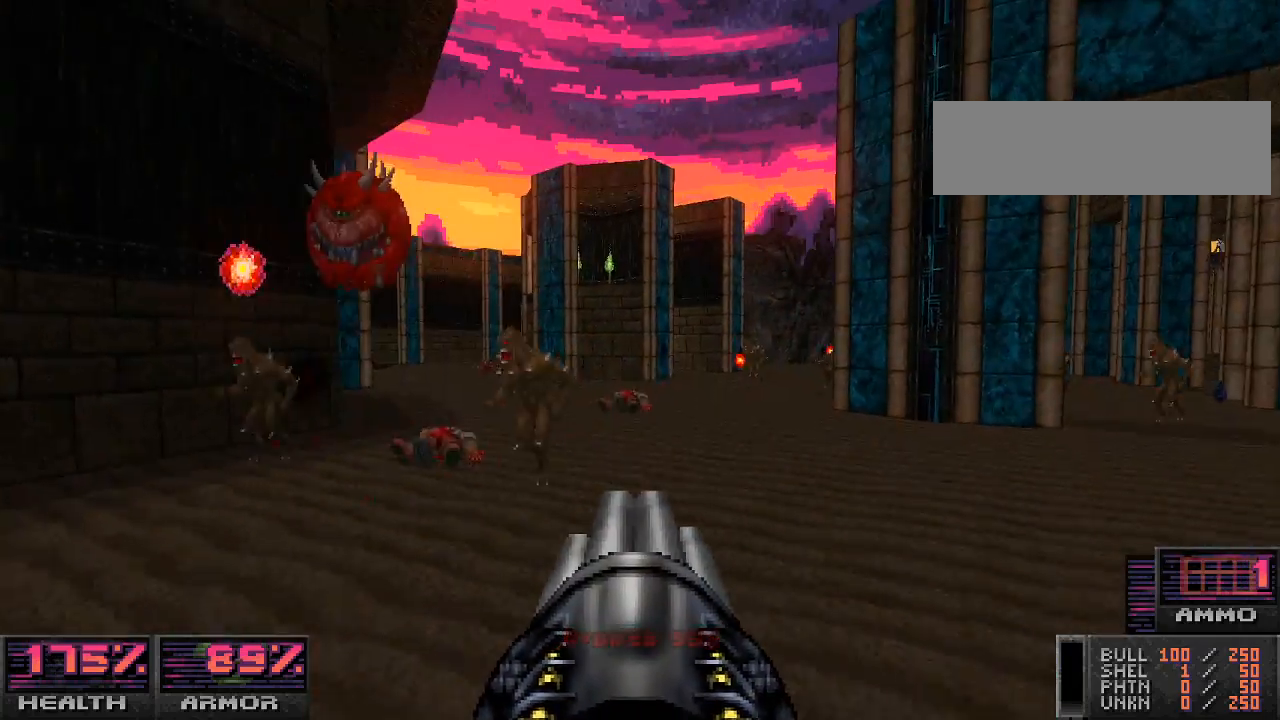
{"keys": ["a", "w"], "mouse": [], "events": [[433, "a", "down"]]}
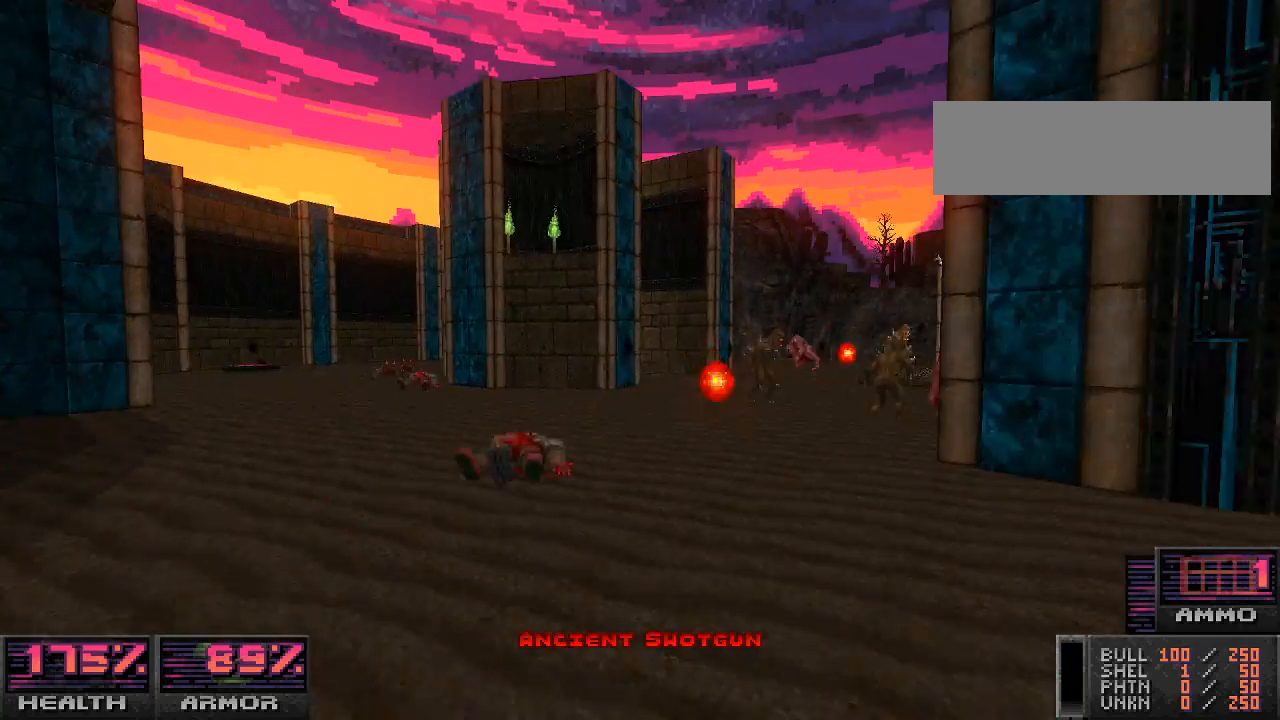
{"keys": ["a"], "mouse": [], "events": [[200, "a", "up"], [400, "w", "up"], [433, "a", "down"]]}
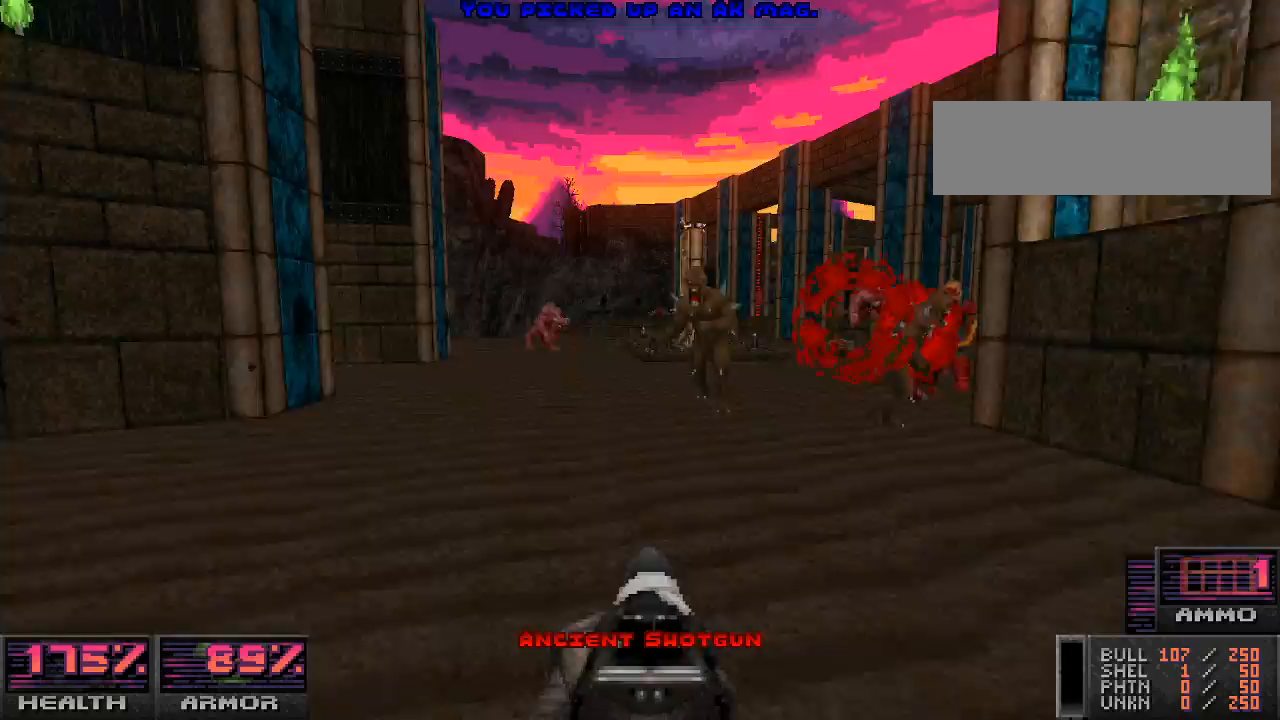
{"keys": ["a", "w"], "mouse": [], "events": [[500, "w", "down"]]}
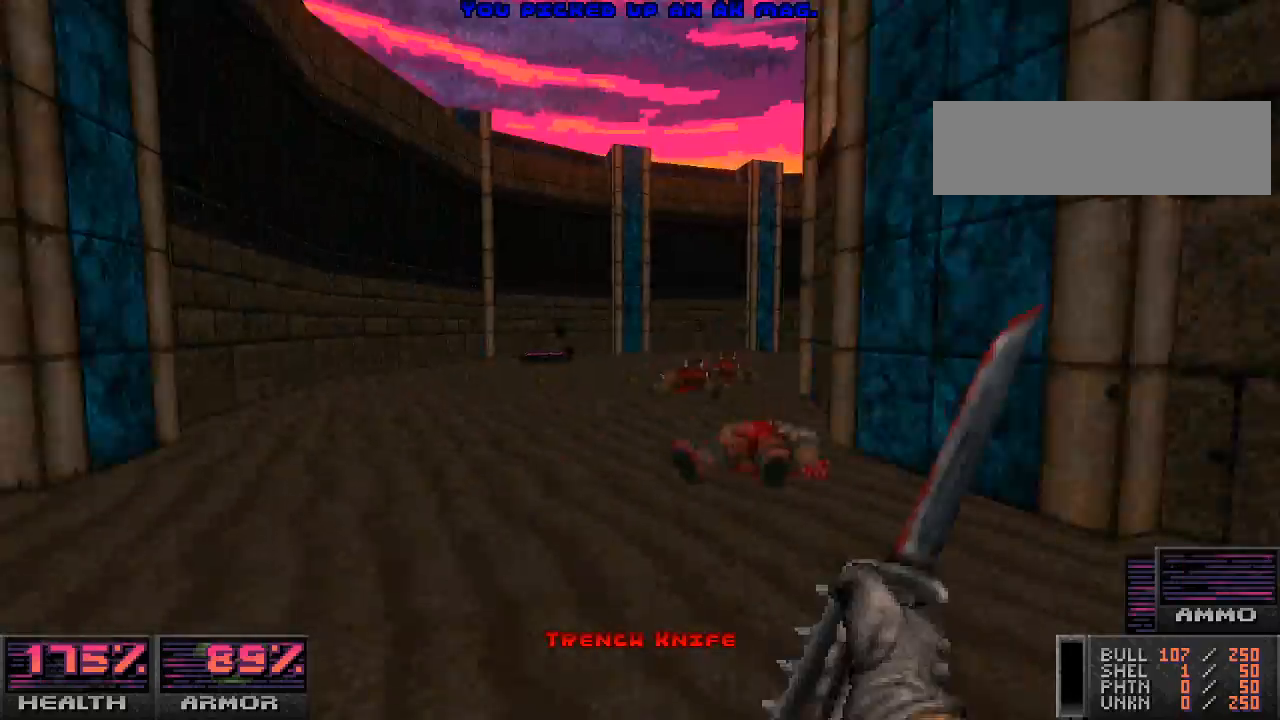
{"keys": ["w"], "mouse": [], "events": [[133, "a", "up"]]}